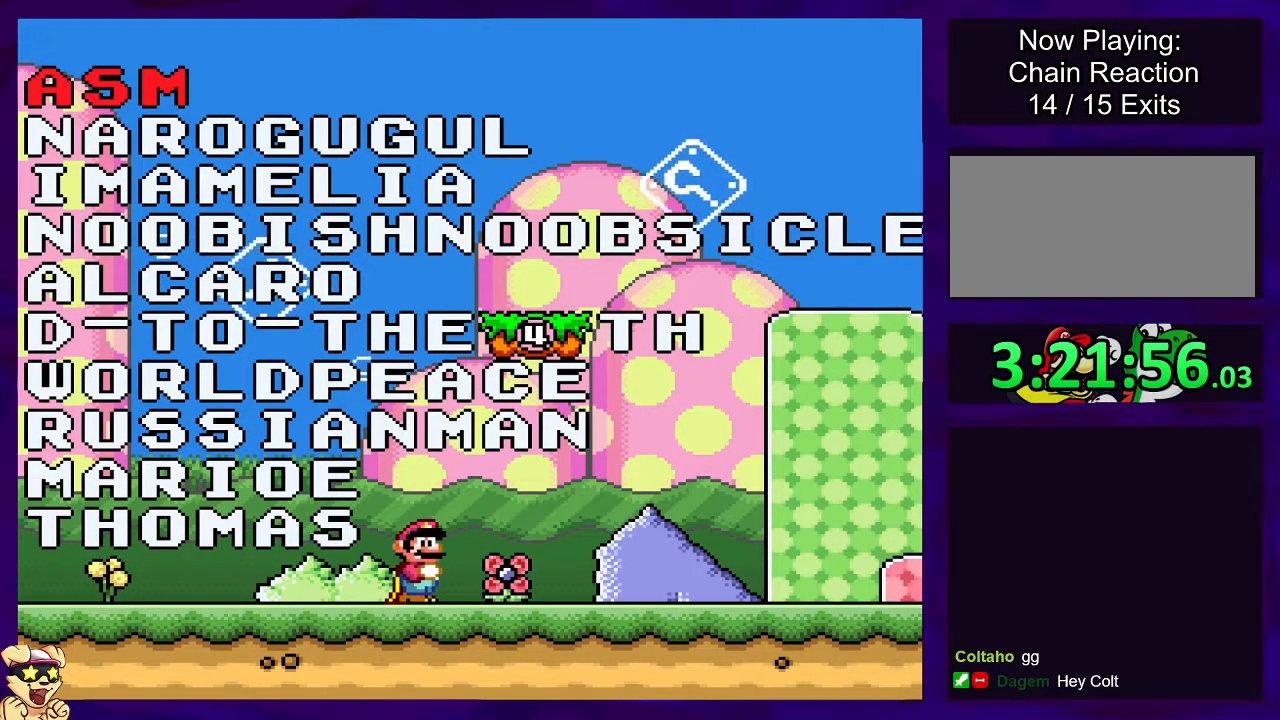
Gameplay with a controller (Nintendo layout); each line is a JSON object with the inputs held at the frame after it. "events" lists button and stick changes between this image and that frame as [ms after this image, input, new state], when the widget could be followed in between. Not read: L3 R3.
{"buttons": ["X"], "events": []}
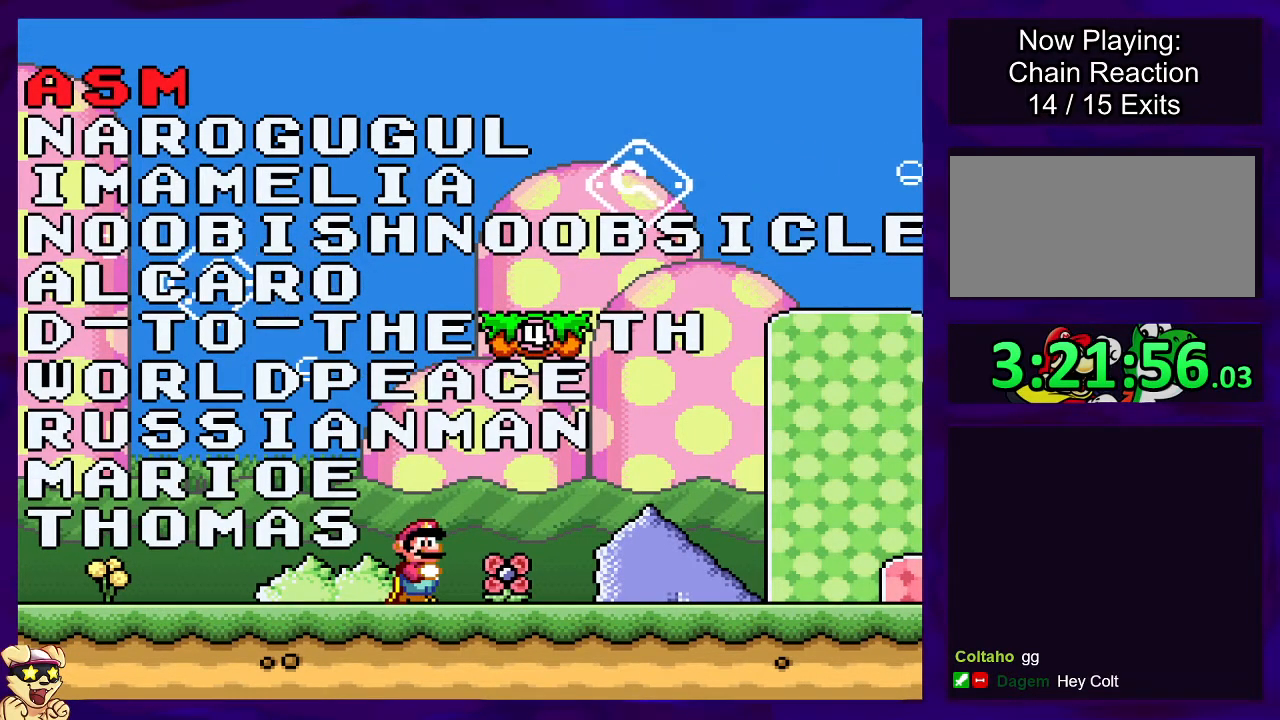
{"buttons": ["X"], "events": []}
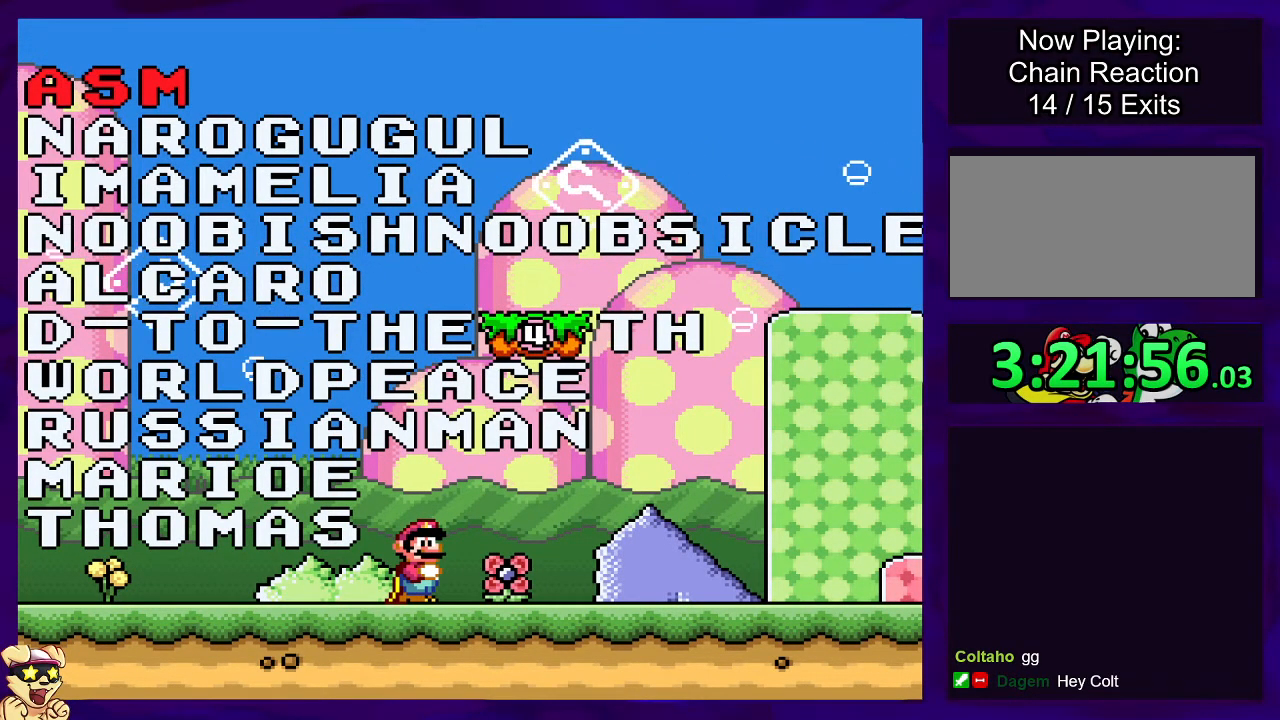
{"buttons": ["X"], "events": []}
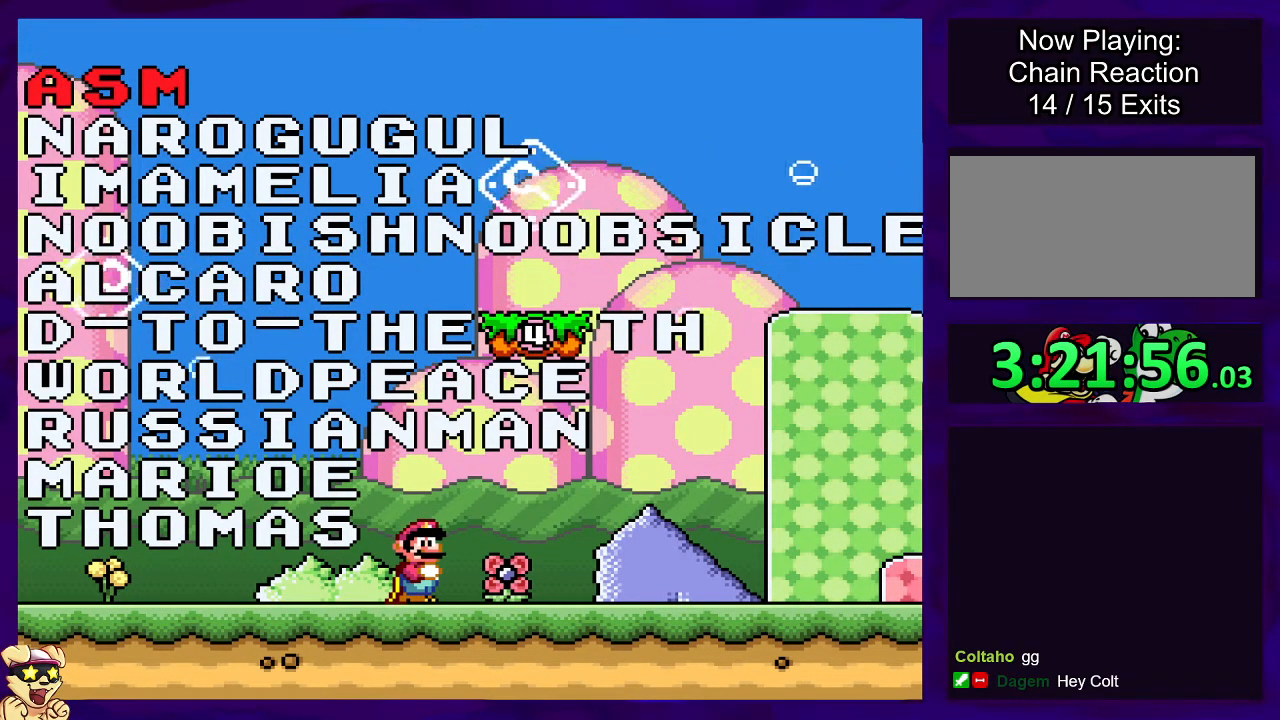
{"buttons": ["X"], "events": []}
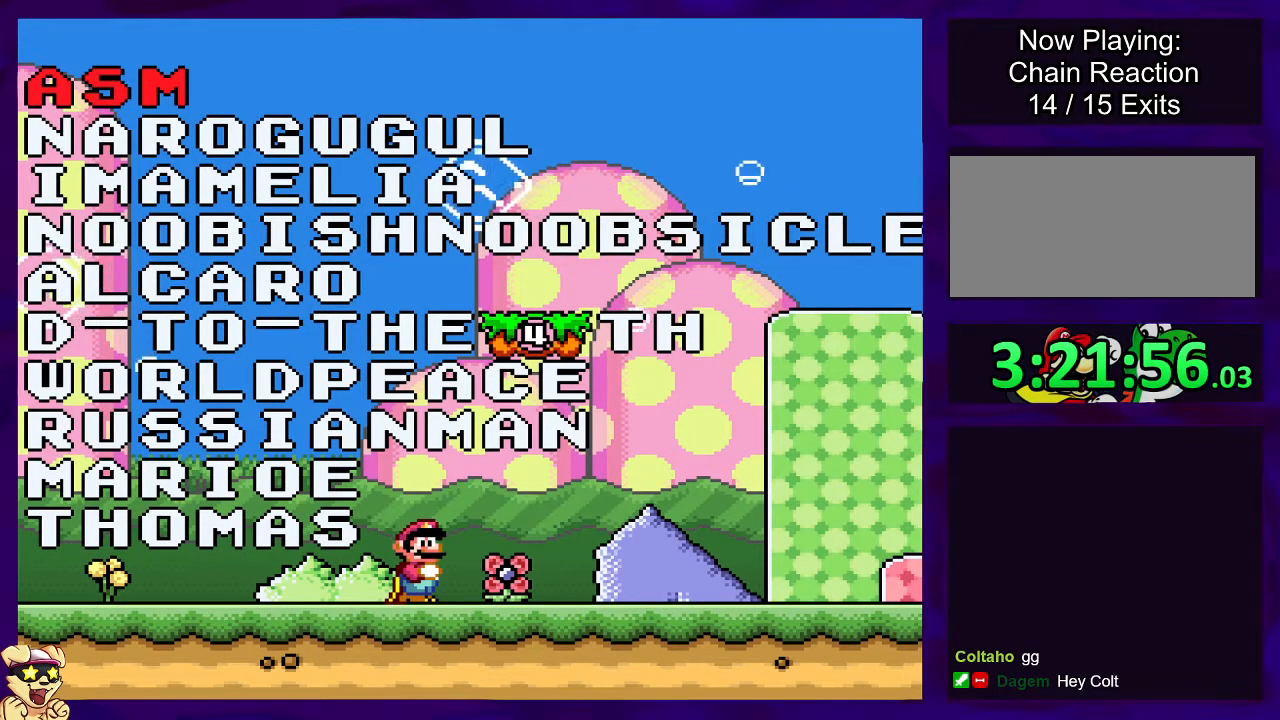
{"buttons": ["X"], "events": []}
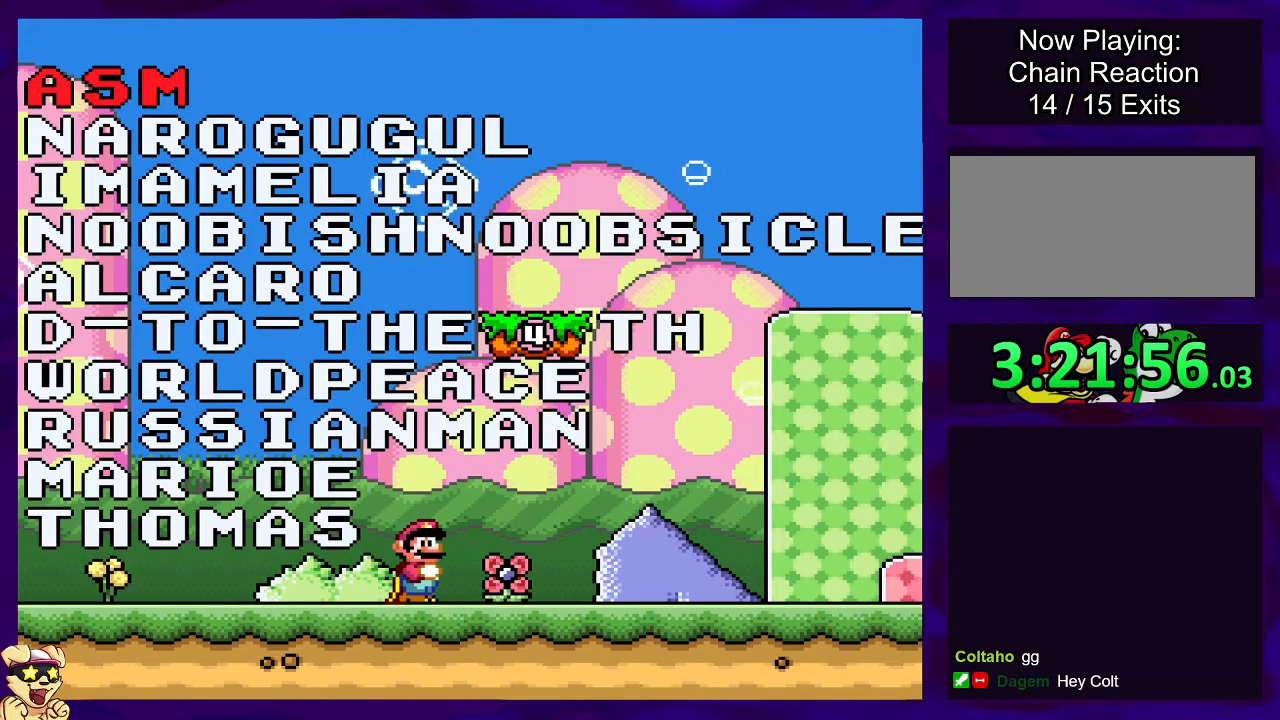
{"buttons": ["X"], "events": []}
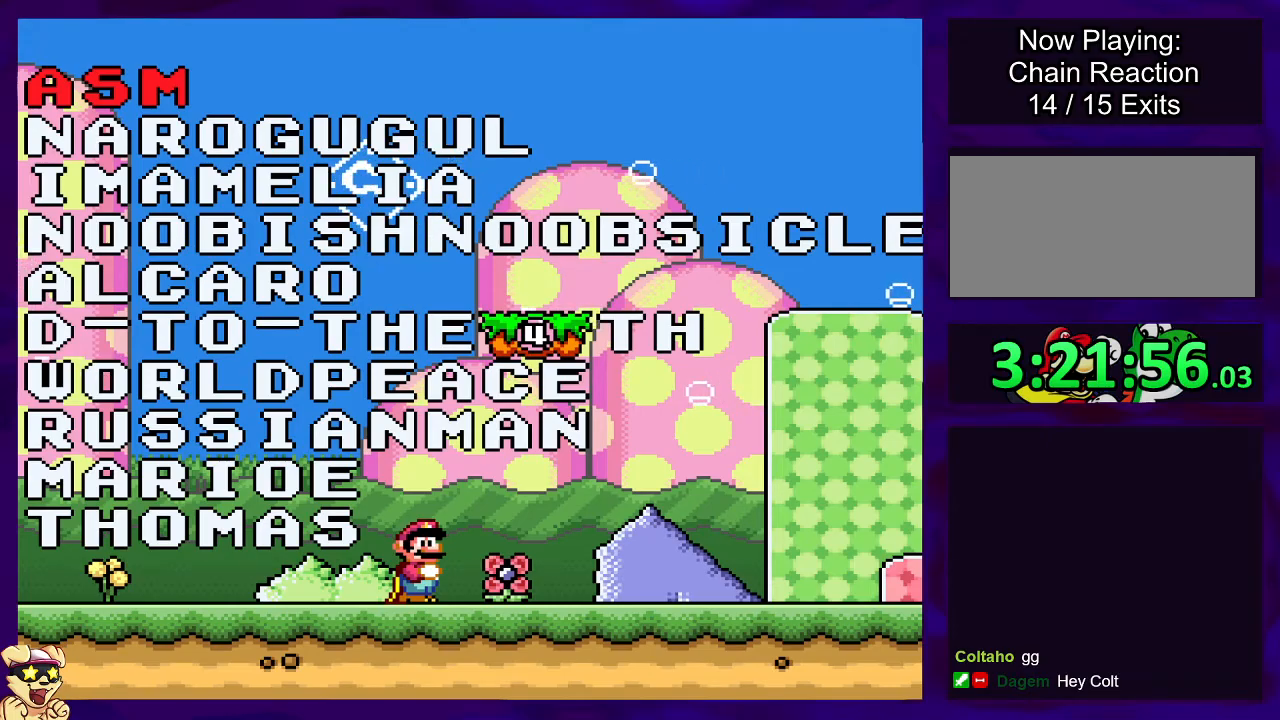
{"buttons": ["X"], "events": [[300, "DPAD_LEFT", "down"], [450, "DPAD_LEFT", "up"]]}
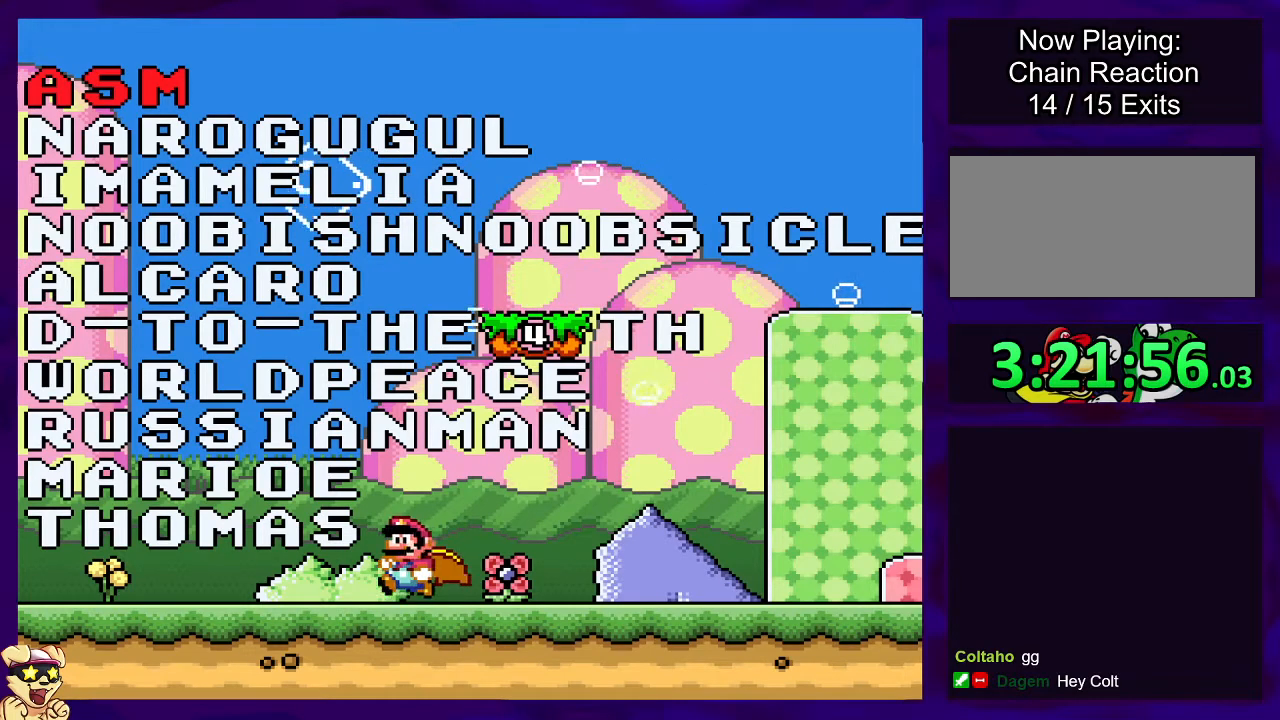
{"buttons": ["X"], "events": []}
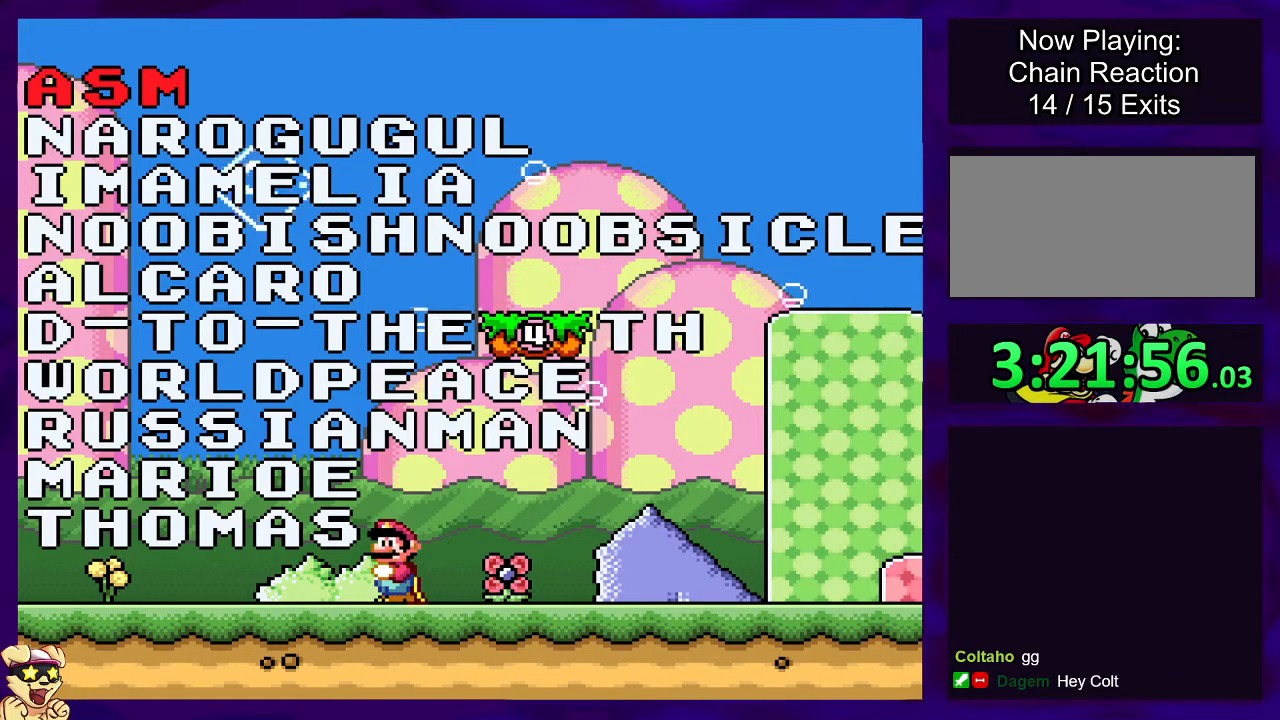
{"buttons": ["X", "DPAD_RIGHT"], "events": [[334, "DPAD_RIGHT", "down"]]}
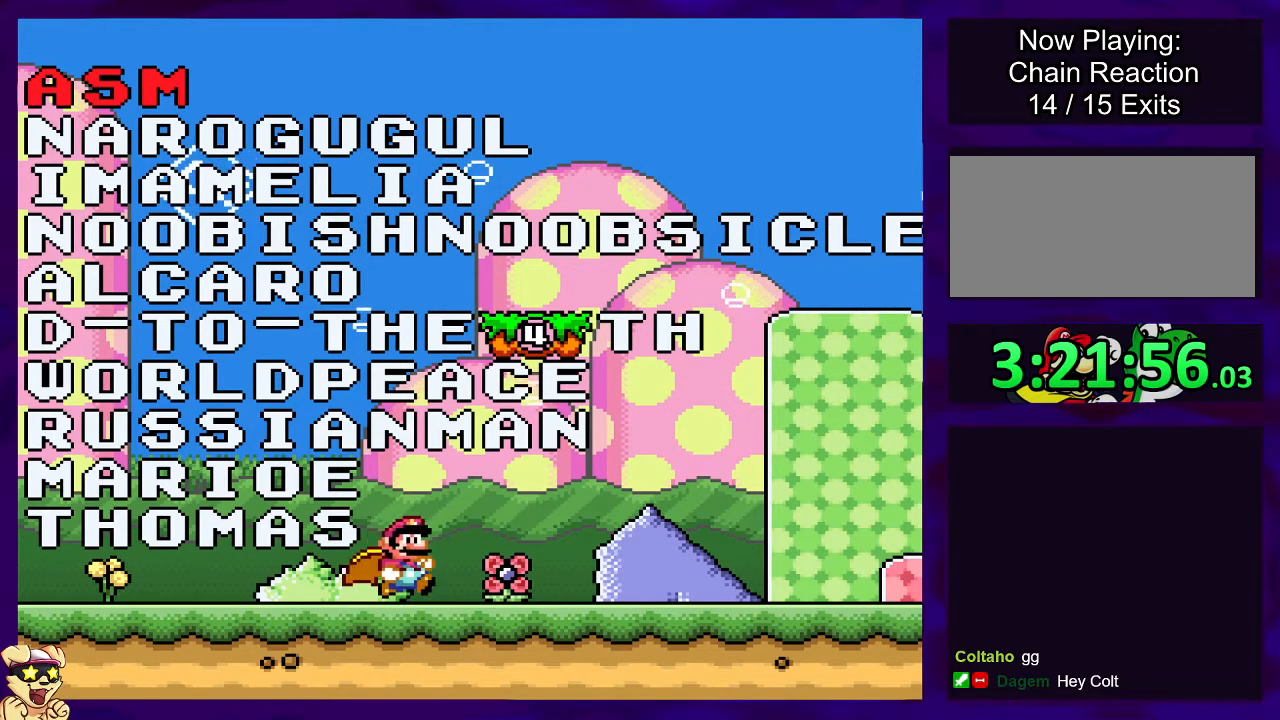
{"buttons": ["X", "DPAD_LEFT"], "events": [[317, "DPAD_RIGHT", "up"], [433, "DPAD_LEFT", "down"]]}
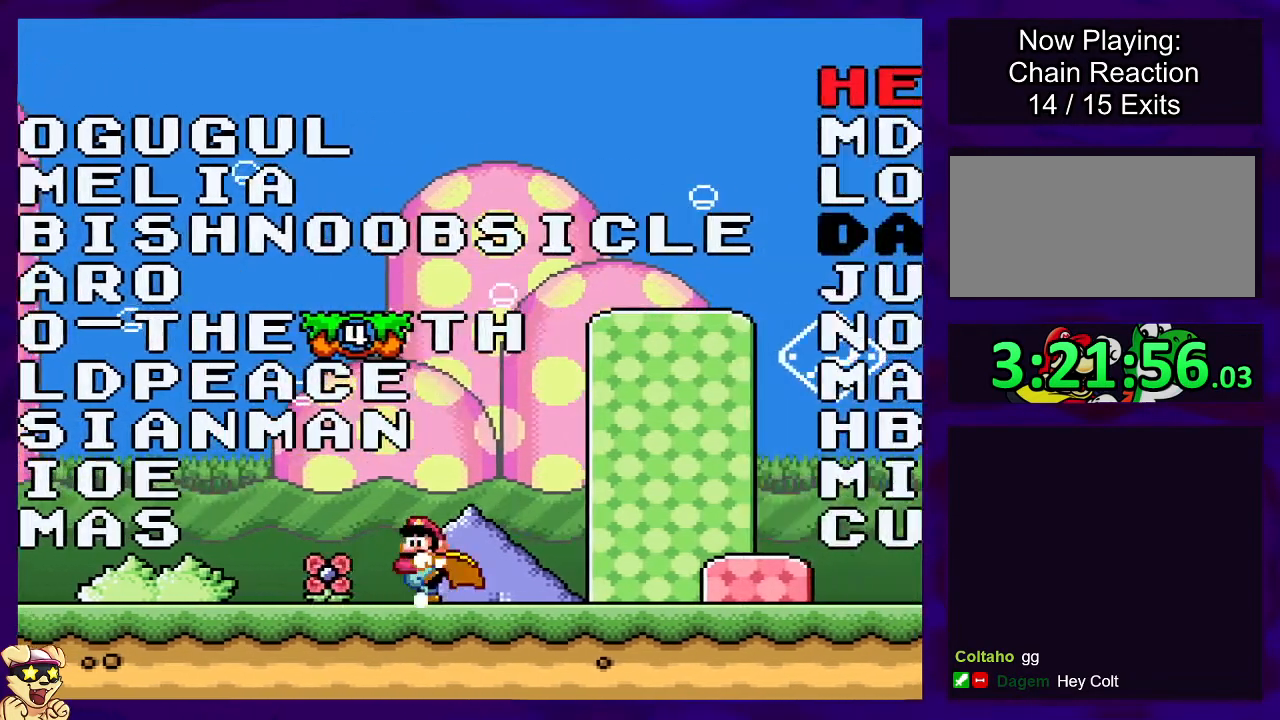
{"buttons": ["X", "DPAD_LEFT"], "events": [[67, "DPAD_LEFT", "up"], [217, "DPAD_LEFT", "down"]]}
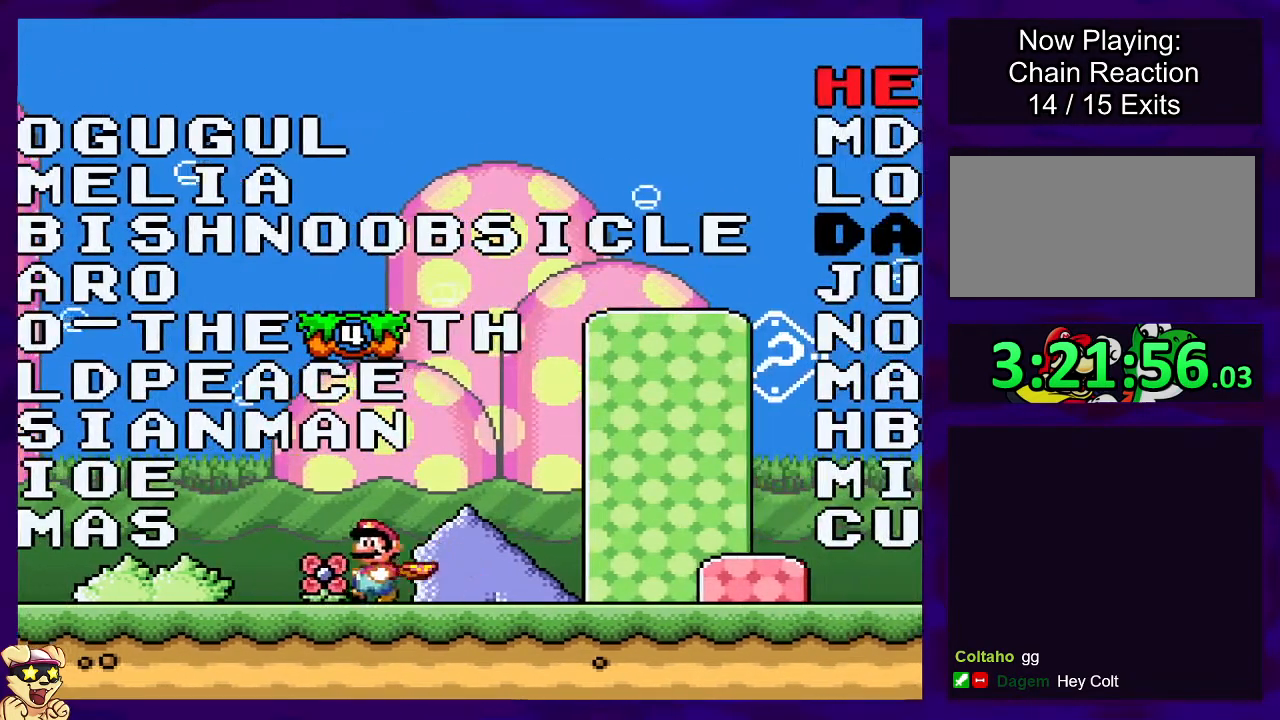
{"buttons": ["X"], "events": [[350, "DPAD_LEFT", "up"]]}
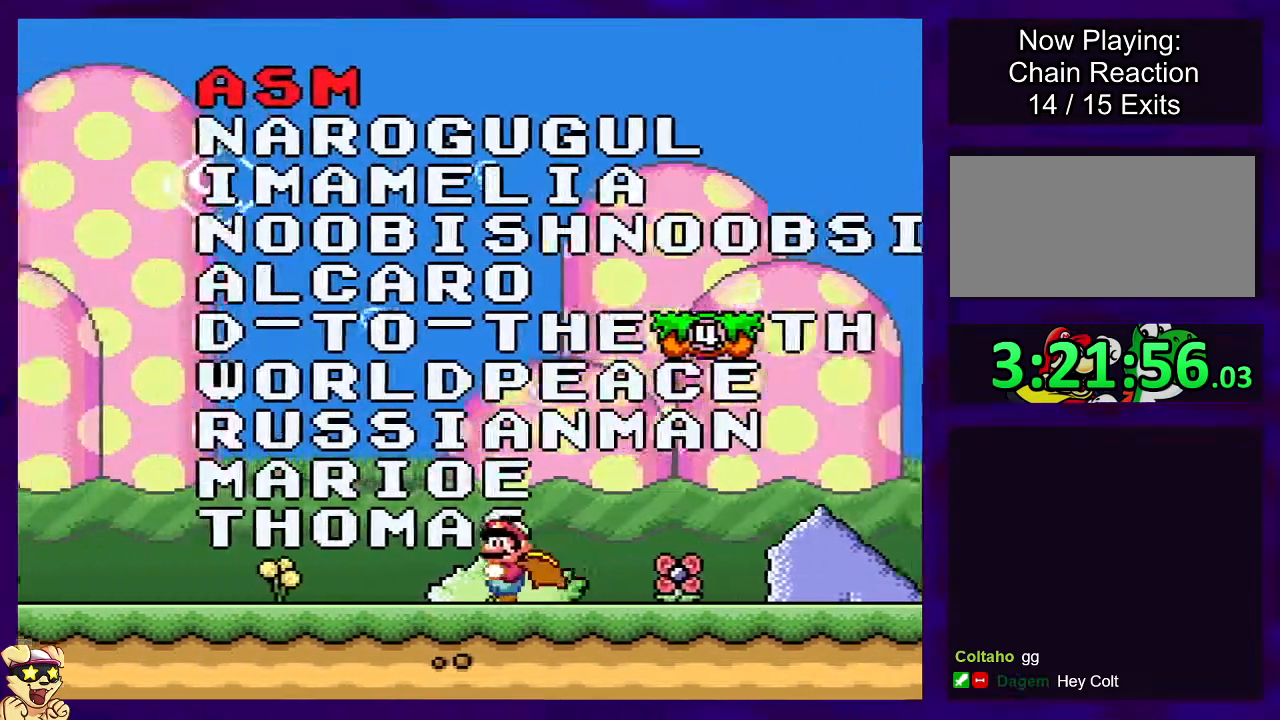
{"buttons": ["X"], "events": [[217, "DPAD_RIGHT", "down"], [284, "DPAD_RIGHT", "up"]]}
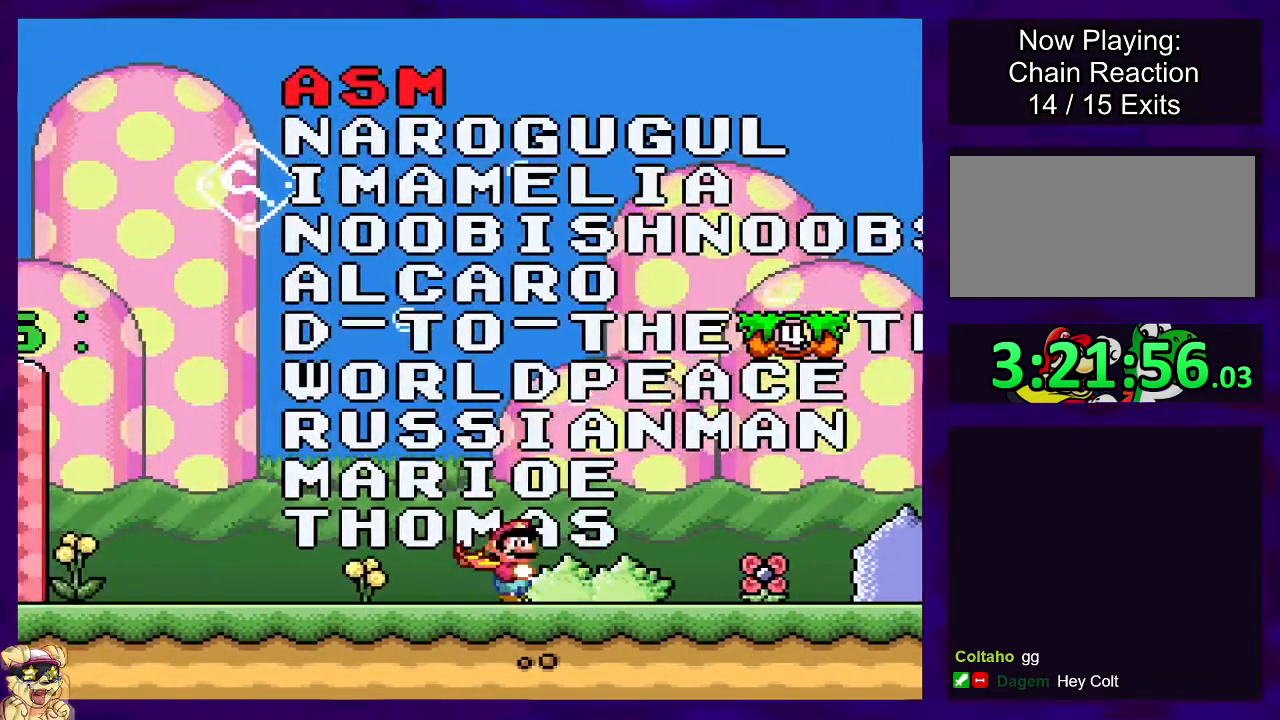
{"buttons": ["X", "DPAD_RIGHT"], "events": [[367, "DPAD_RIGHT", "down"]]}
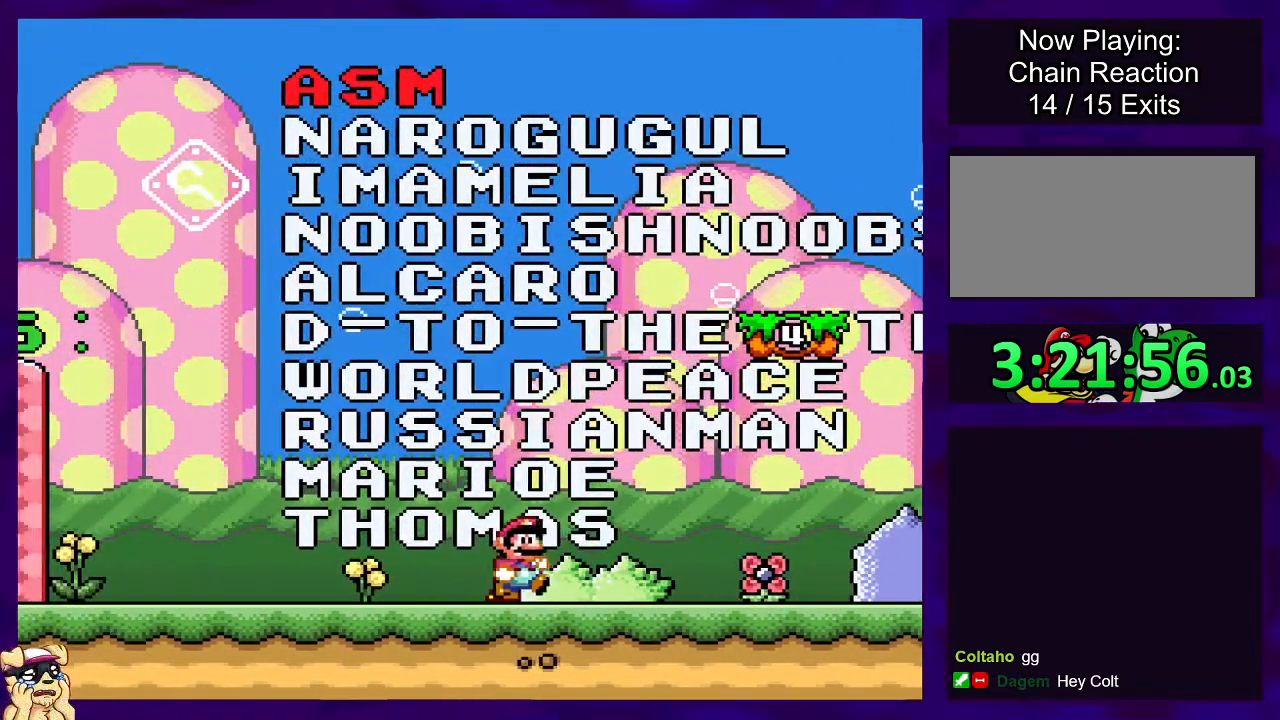
{"buttons": ["X"], "events": [[17, "DPAD_RIGHT", "up"], [200, "DPAD_LEFT", "down"], [267, "DPAD_LEFT", "up"]]}
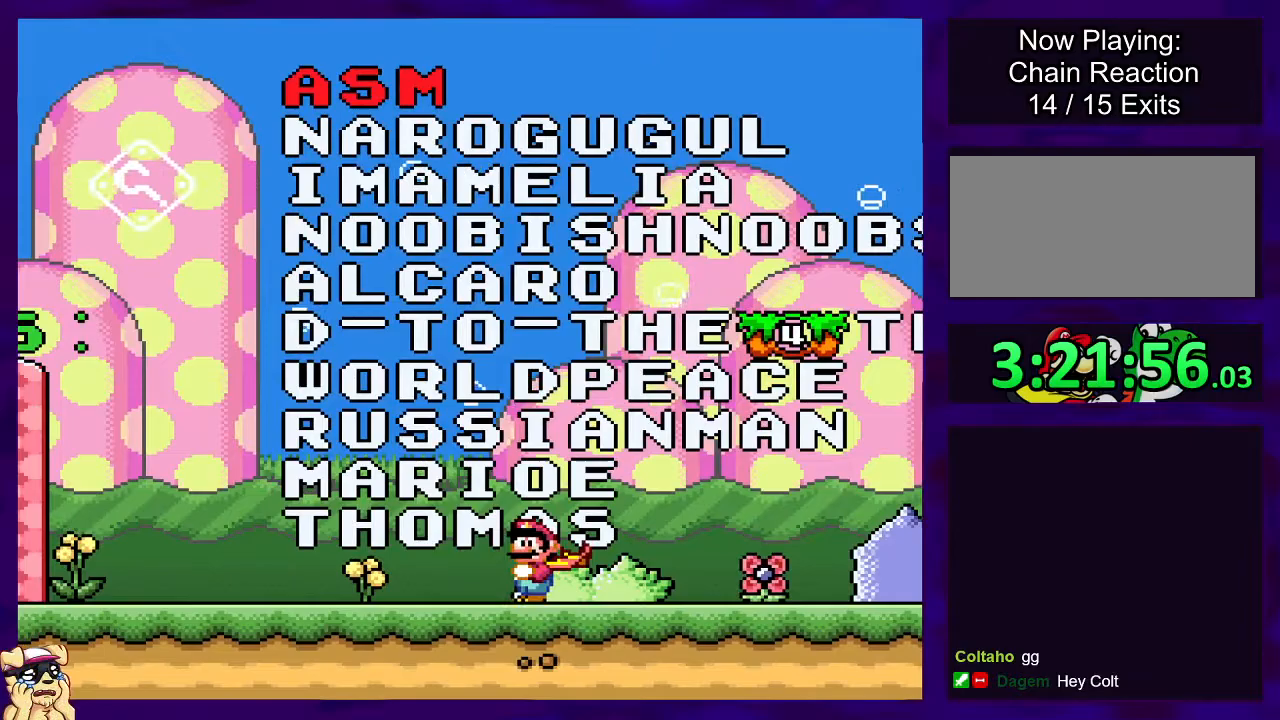
{"buttons": ["X", "DPAD_RIGHT"], "events": [[200, "DPAD_RIGHT", "down"]]}
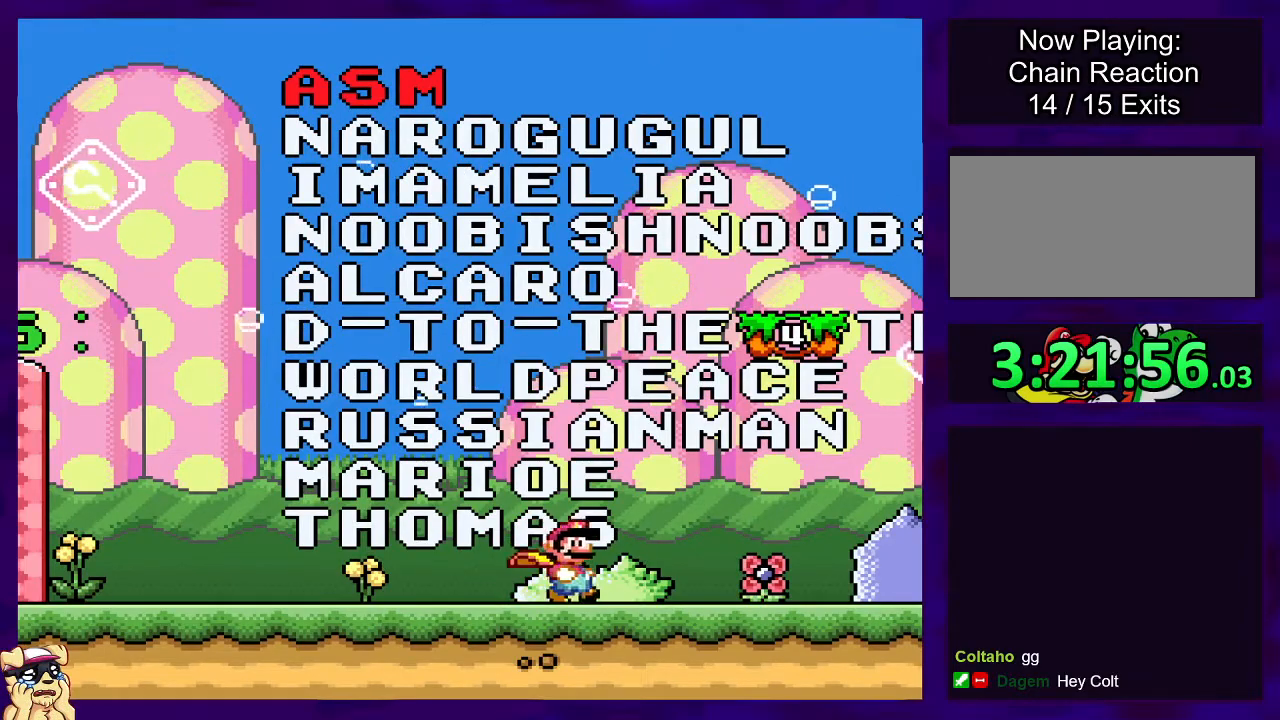
{"buttons": ["X"], "events": [[100, "DPAD_RIGHT", "up"], [417, "DPAD_LEFT", "down"], [484, "DPAD_LEFT", "up"]]}
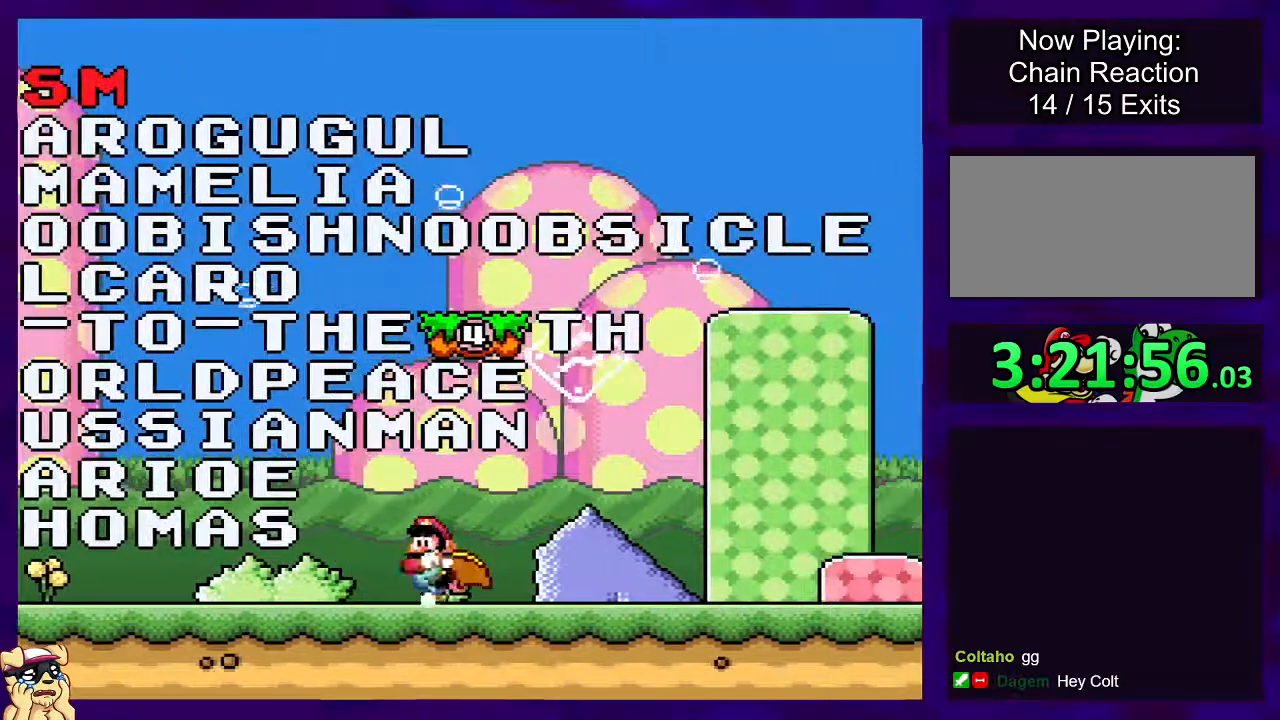
{"buttons": ["B", "X"], "events": [[417, "B", "down"]]}
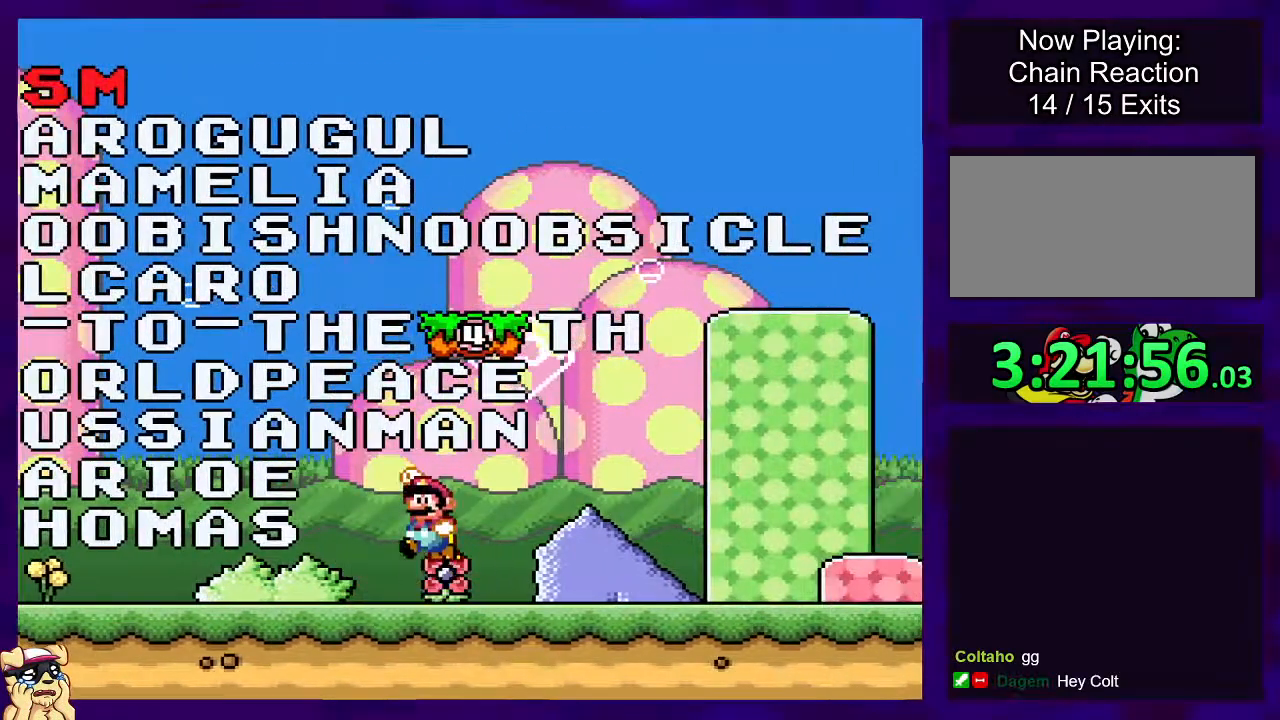
{"buttons": ["X", "DPAD_RIGHT"], "events": [[17, "DPAD_RIGHT", "down"], [217, "DPAD_RIGHT", "up"], [301, "B", "up"], [334, "DPAD_LEFT", "down"], [401, "DPAD_LEFT", "up"], [451, "DPAD_RIGHT", "down"]]}
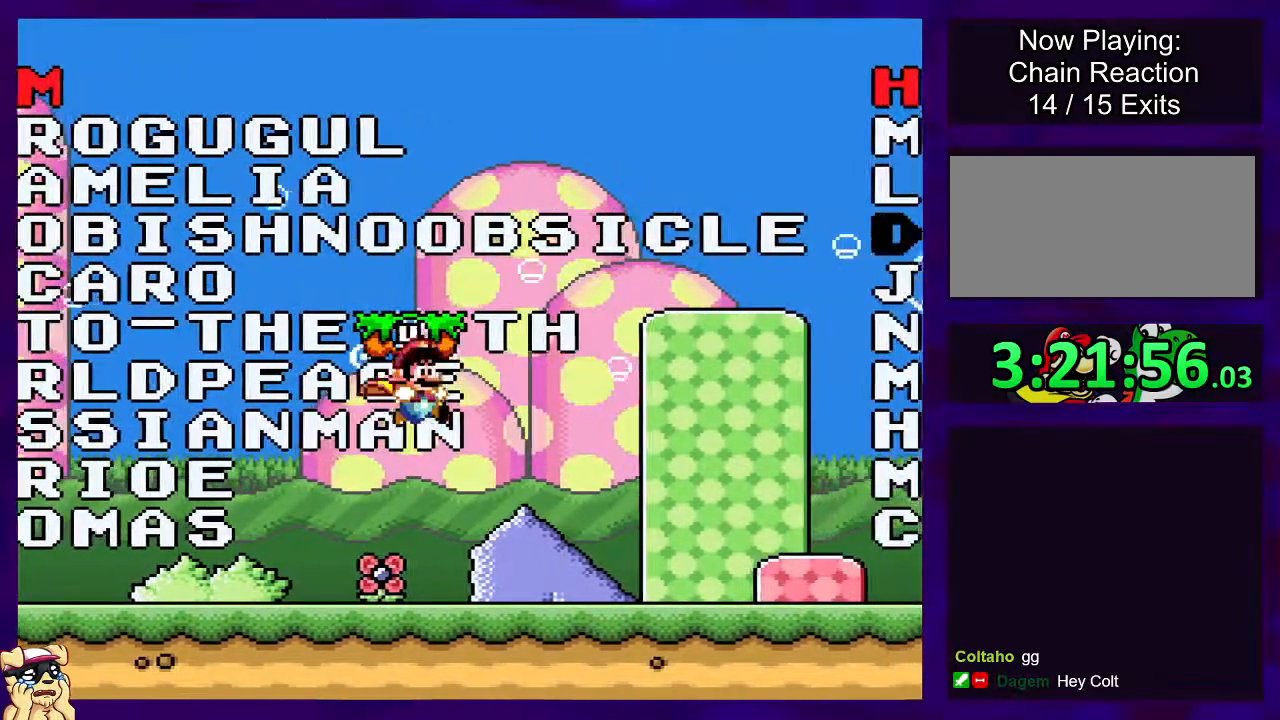
{"buttons": ["X", "DPAD_RIGHT"], "events": []}
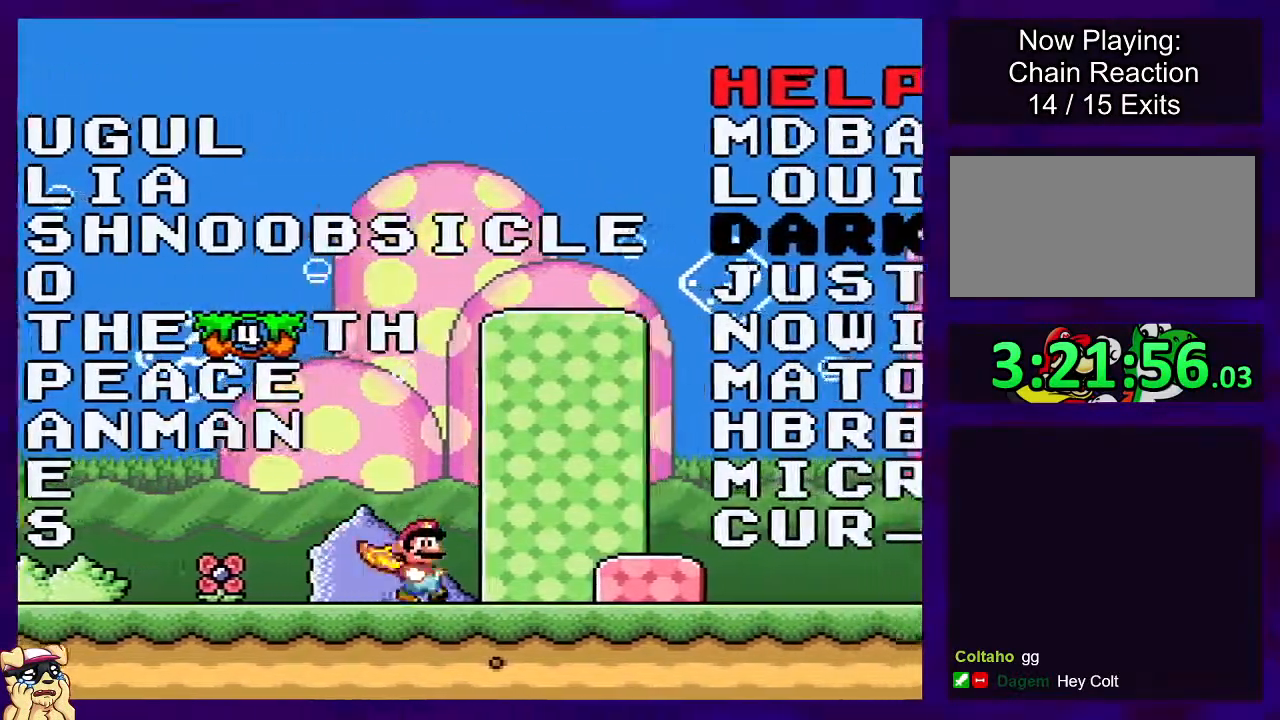
{"buttons": ["X", "DPAD_UP", "DPAD_LEFT"], "events": [[50, "B", "down"], [84, "DPAD_RIGHT", "up"], [134, "B", "up"], [451, "DPAD_LEFT", "down"], [467, "DPAD_UP", "down"]]}
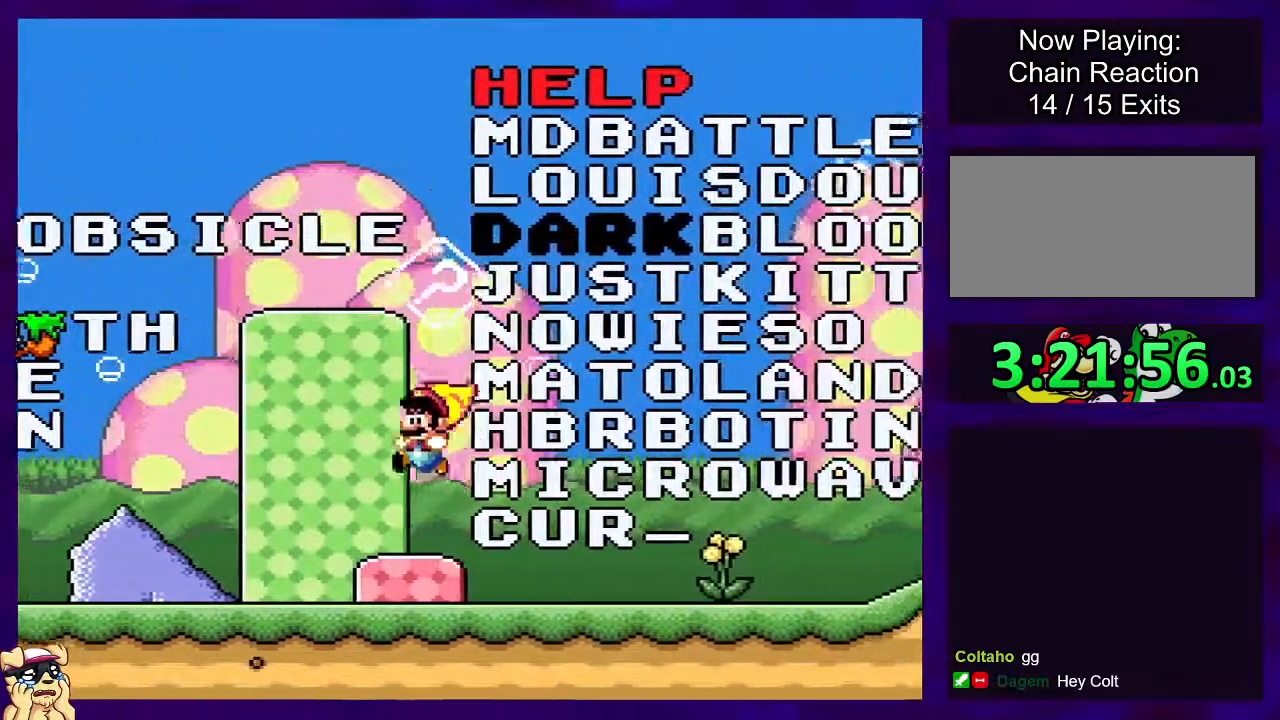
{"buttons": ["B", "X", "DPAD_LEFT"], "events": [[250, "DPAD_UP", "up"], [400, "B", "down"]]}
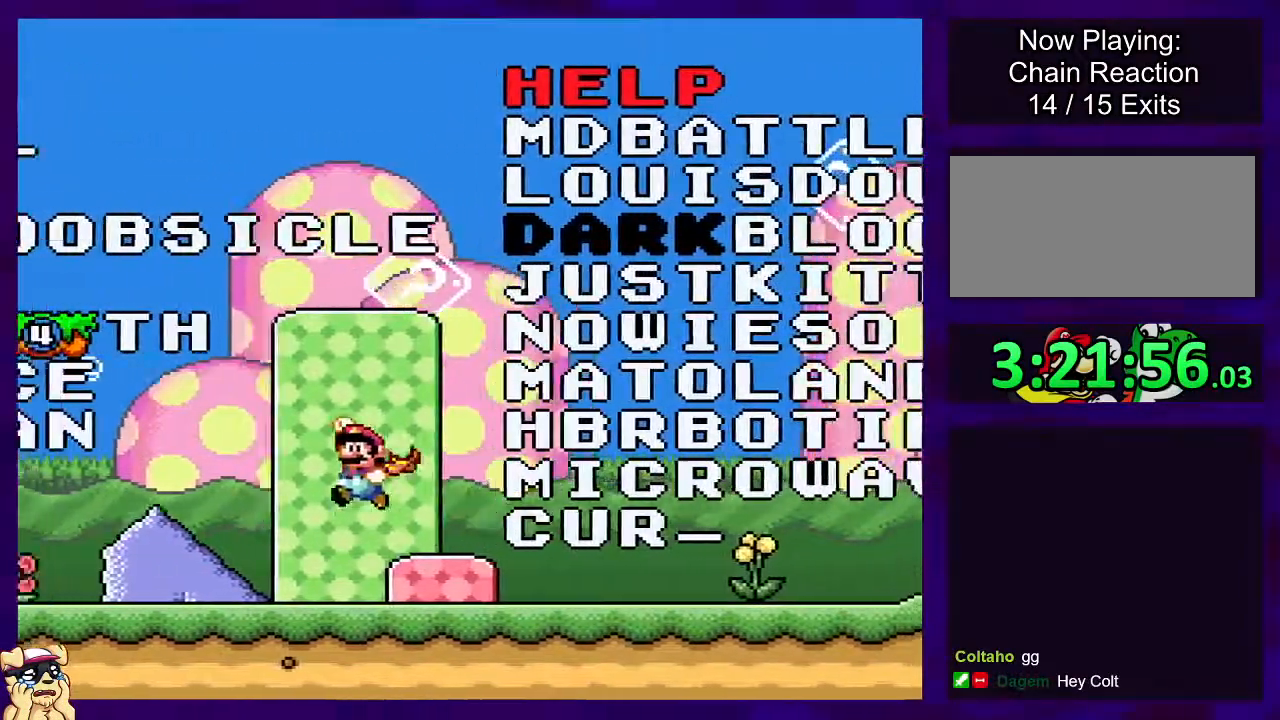
{"buttons": ["B", "X", "DPAD_LEFT"], "events": []}
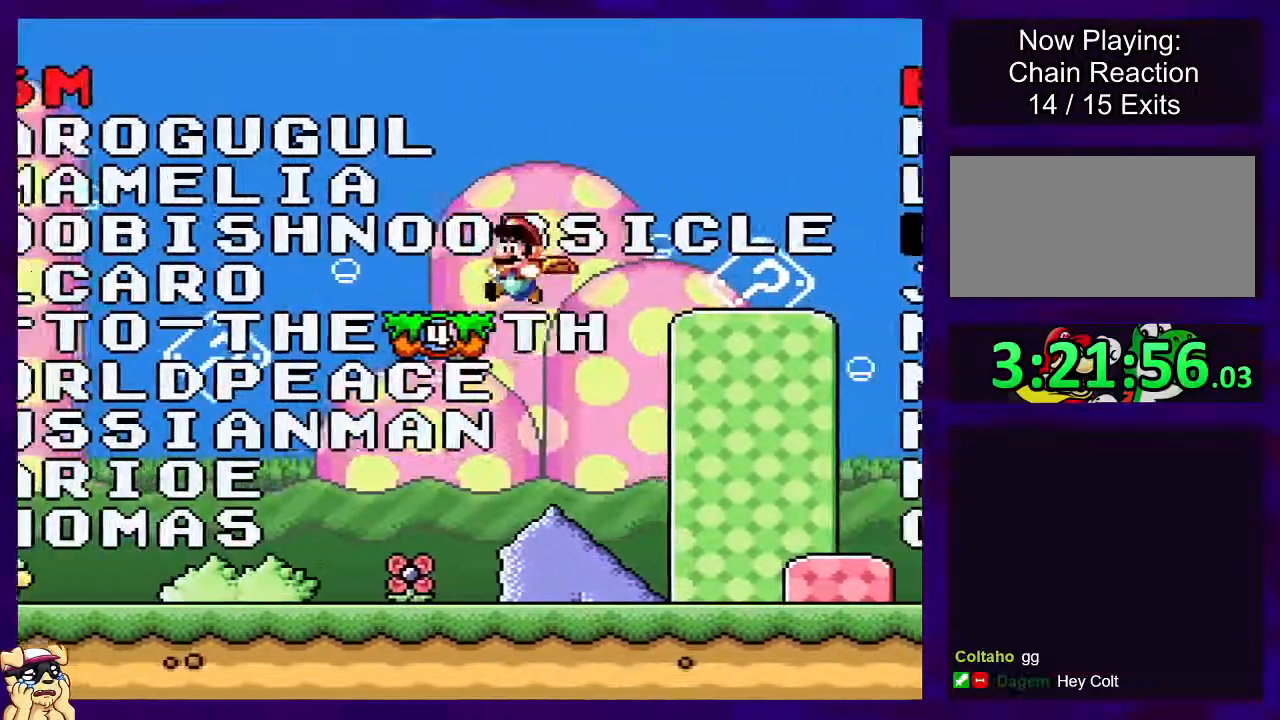
{"buttons": ["X", "DPAD_RIGHT"], "events": [[33, "B", "up"], [83, "DPAD_LEFT", "up"], [133, "B", "down"], [233, "B", "up"], [400, "DPAD_RIGHT", "down"]]}
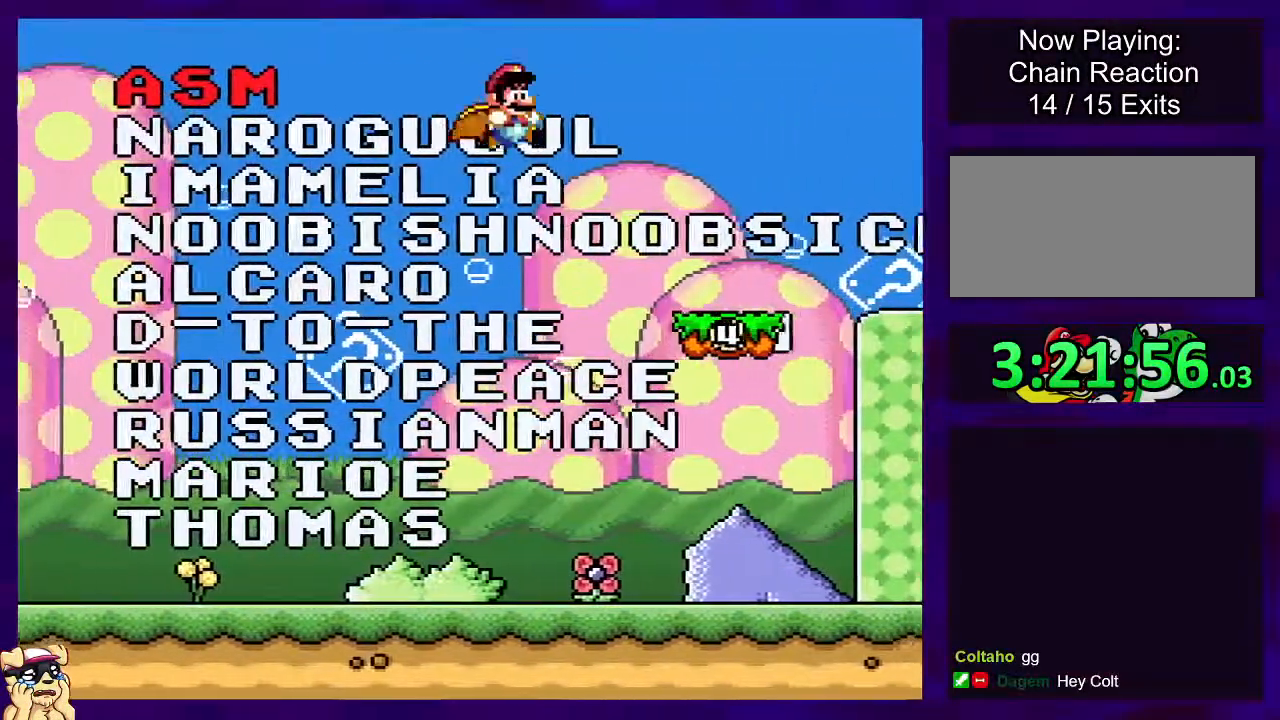
{"buttons": ["X", "DPAD_LEFT"], "events": [[84, "DPAD_RIGHT", "up"], [434, "DPAD_LEFT", "down"]]}
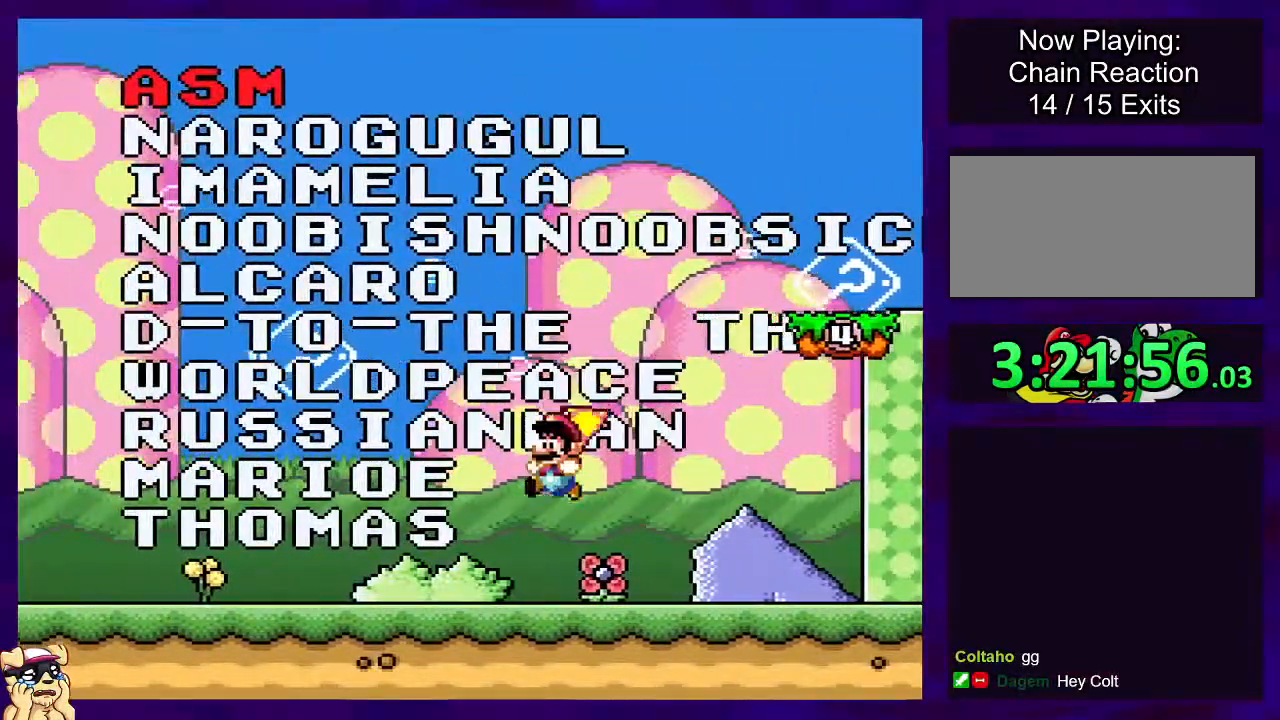
{"buttons": ["X", "DPAD_RIGHT"], "events": [[233, "DPAD_LEFT", "up"], [384, "DPAD_RIGHT", "down"]]}
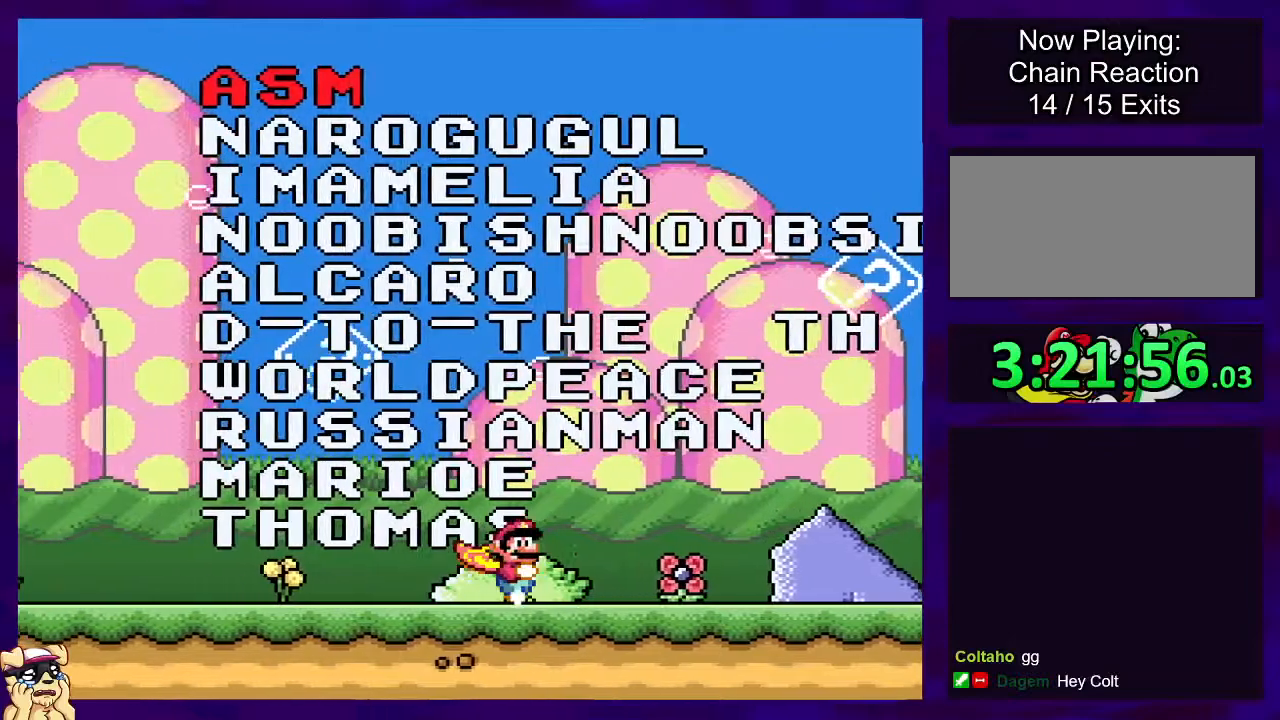
{"buttons": ["X", "DPAD_RIGHT"], "events": [[17, "DPAD_RIGHT", "up"], [151, "DPAD_LEFT", "down"], [317, "DPAD_LEFT", "up"], [501, "DPAD_RIGHT", "down"]]}
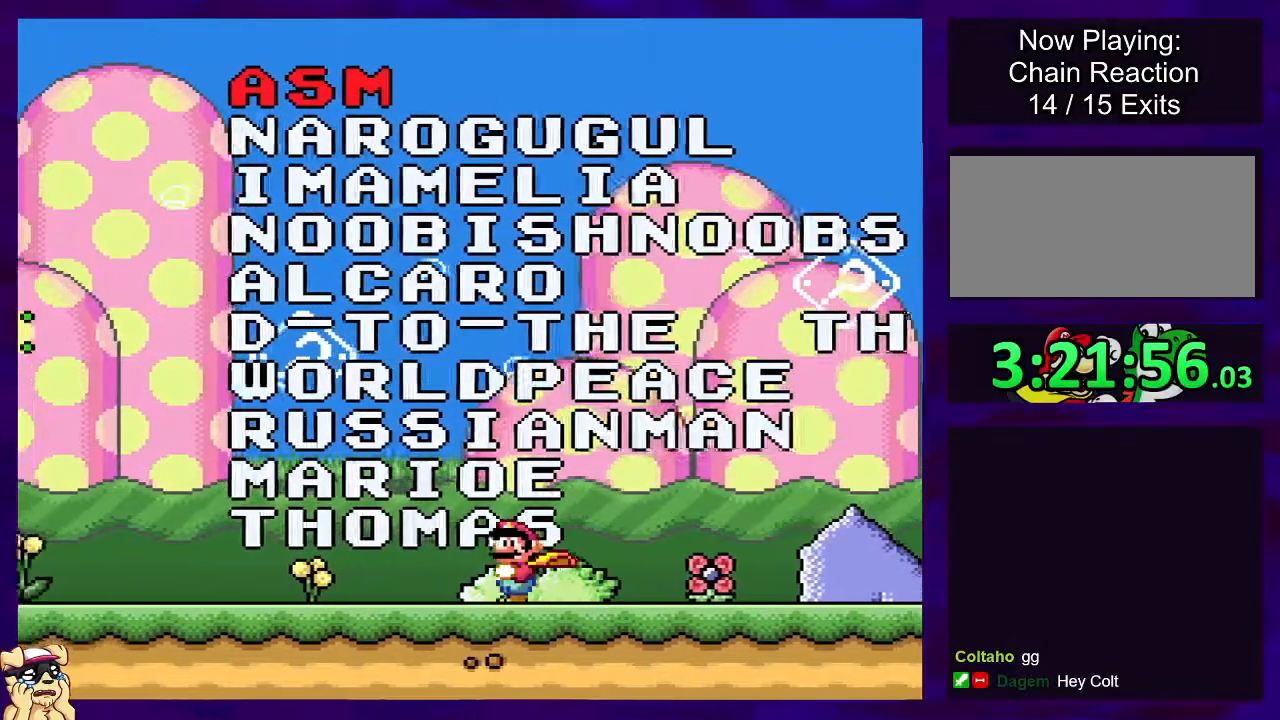
{"buttons": ["X"], "events": [[133, "DPAD_RIGHT", "up"]]}
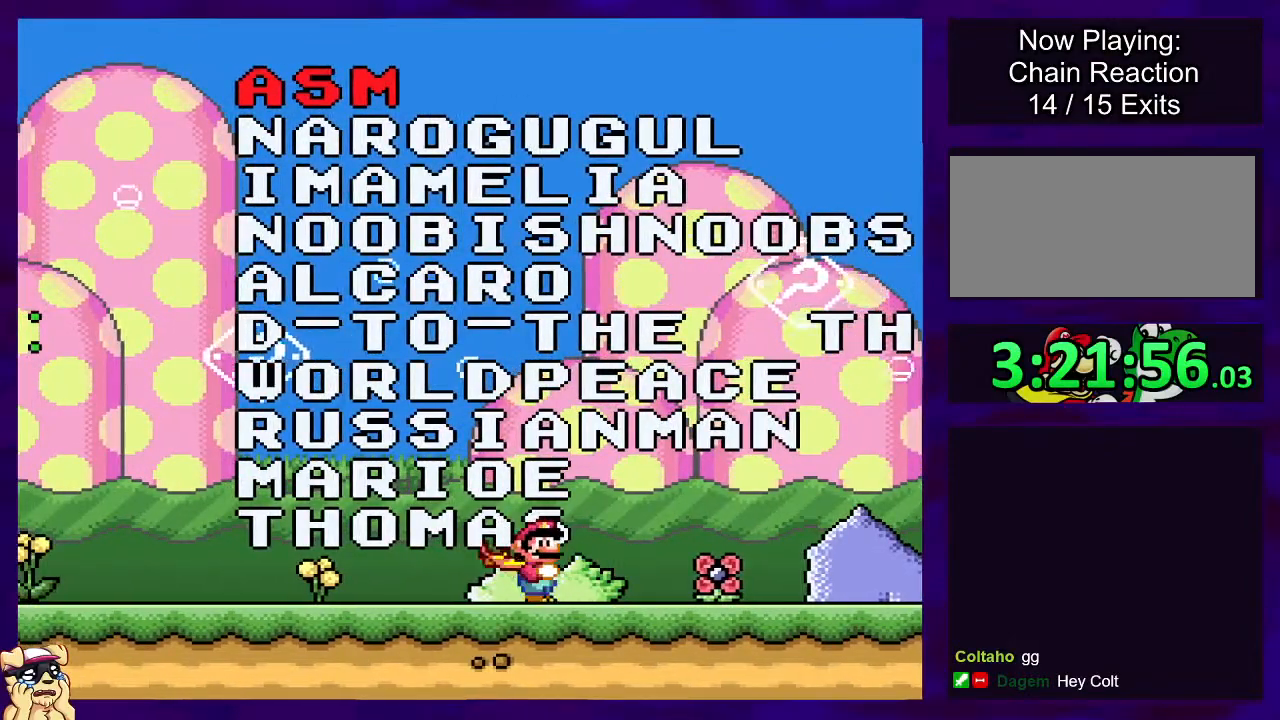
{"buttons": ["X"], "events": [[301, "DPAD_LEFT", "down"], [401, "DPAD_LEFT", "up"]]}
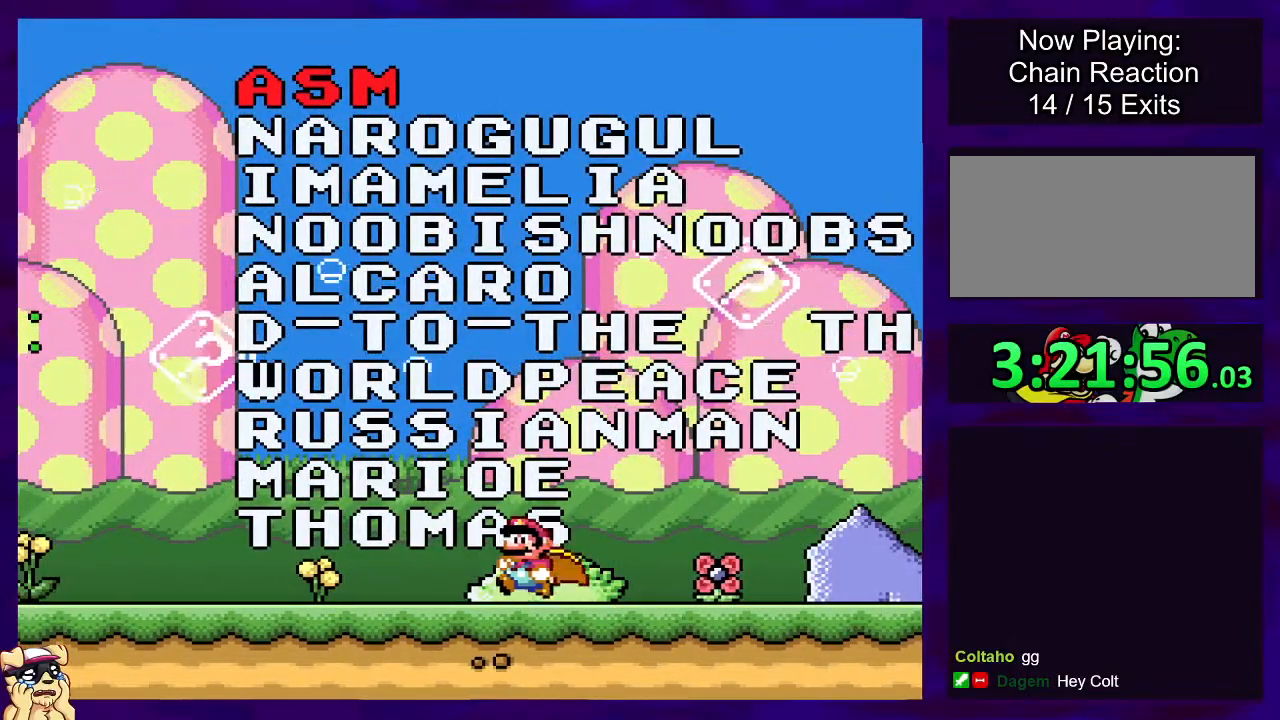
{"buttons": ["X", "DPAD_UP"], "events": [[117, "DPAD_UP", "down"]]}
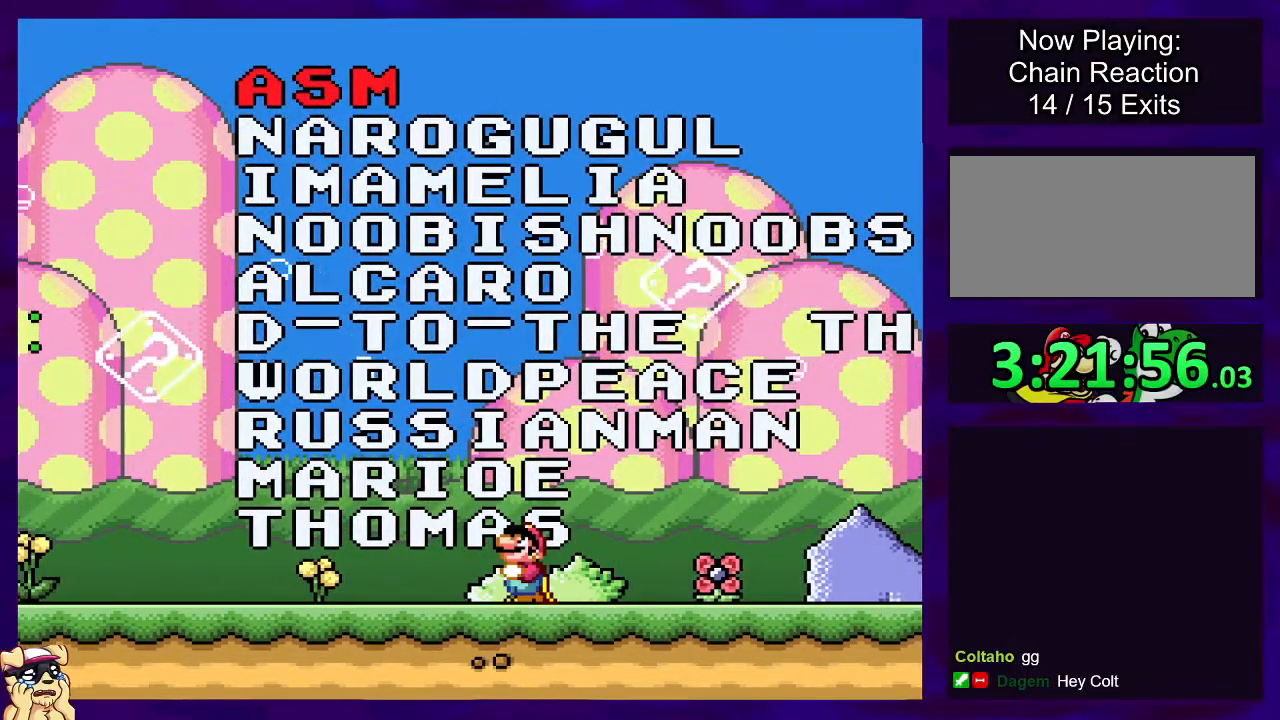
{"buttons": ["X", "DPAD_UP"], "events": []}